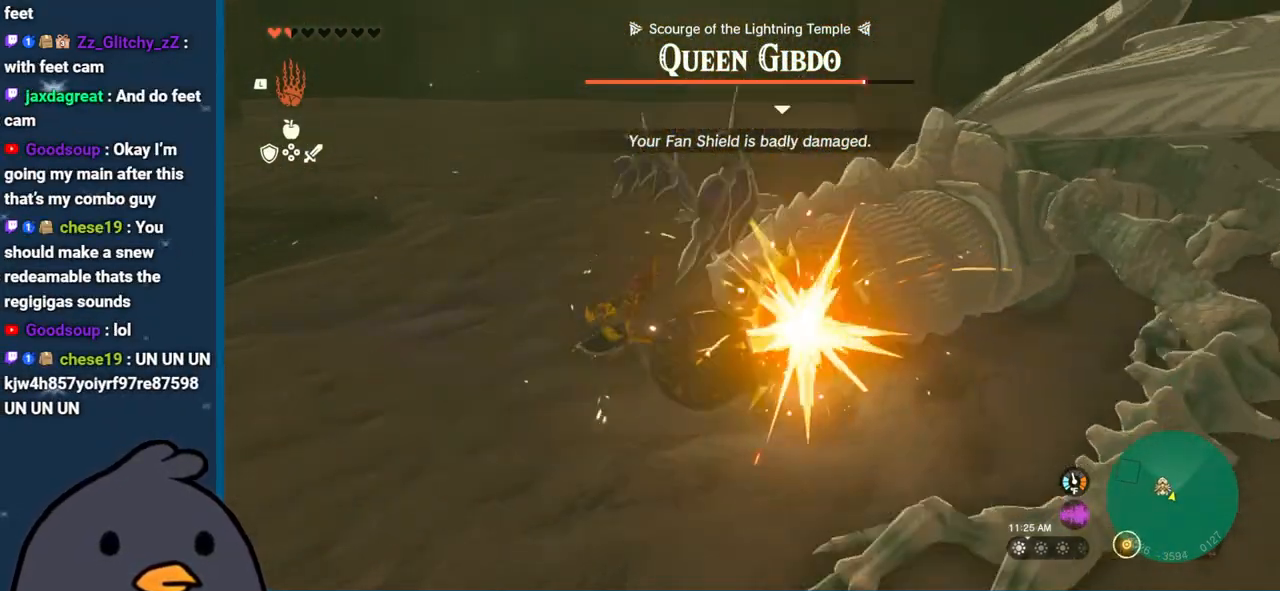
Gameplay with a controller (Nintendo layout); each line is a JSON object with the inputs held at the frame after it. "events" lists button and stick changes between this image and that frame as [ms after this image, input, new state], when the widget could be followed in between. Not read: L3 R3 START.
{"buttons": [], "left_stick": "right", "right_stick": "up-right", "events": [[17, "Y", "up"], [83, "Y", "down"], [183, "Y", "up"], [183, "left_stick", "right"], [483, "right_stick", "up-right"]]}
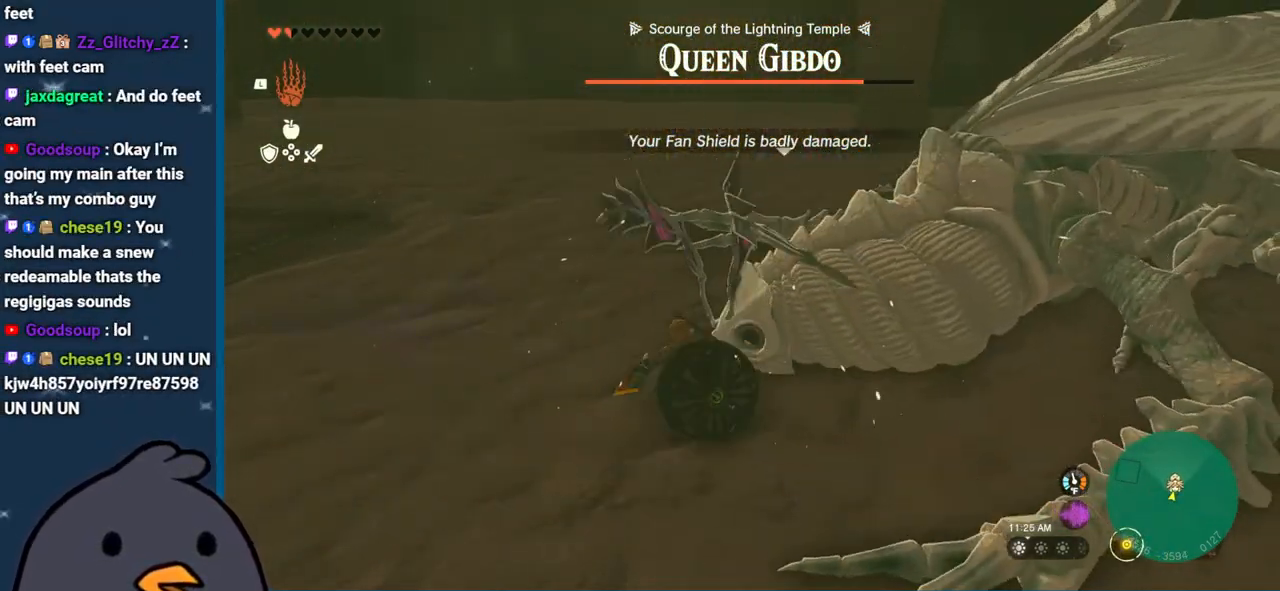
{"buttons": [], "left_stick": "center", "right_stick": "center", "events": [[67, "left_stick", "center"], [233, "right_stick", "center"]]}
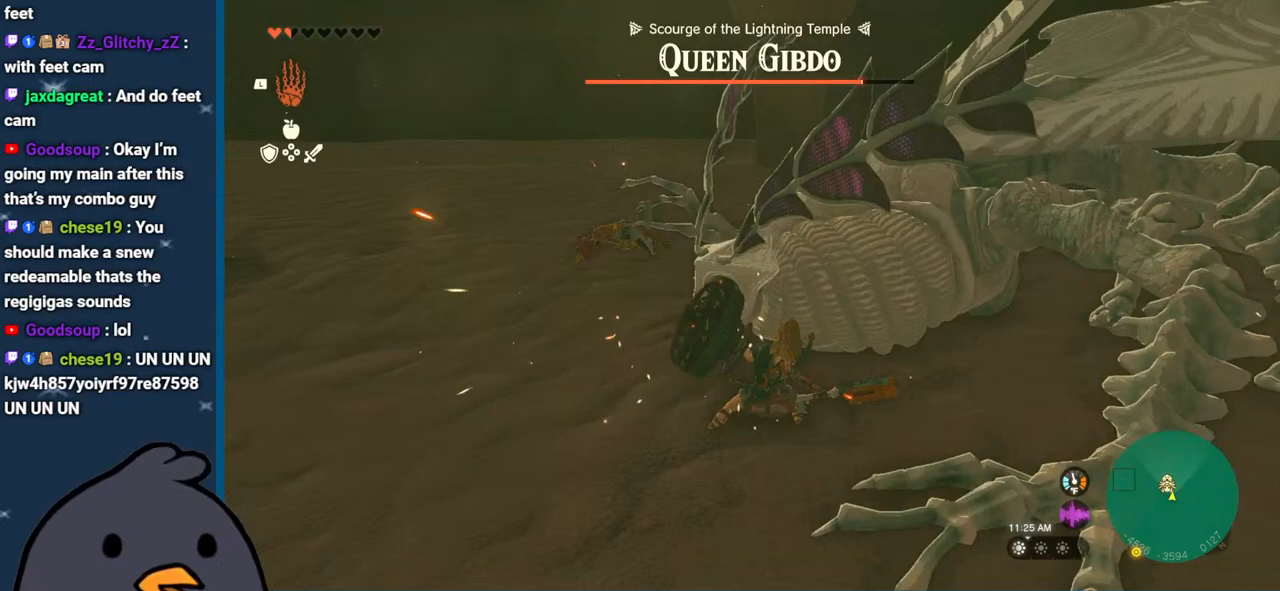
{"buttons": ["DPAD_RIGHT"], "left_stick": "center", "right_stick": "center", "events": [[367, "DPAD_RIGHT", "down"]]}
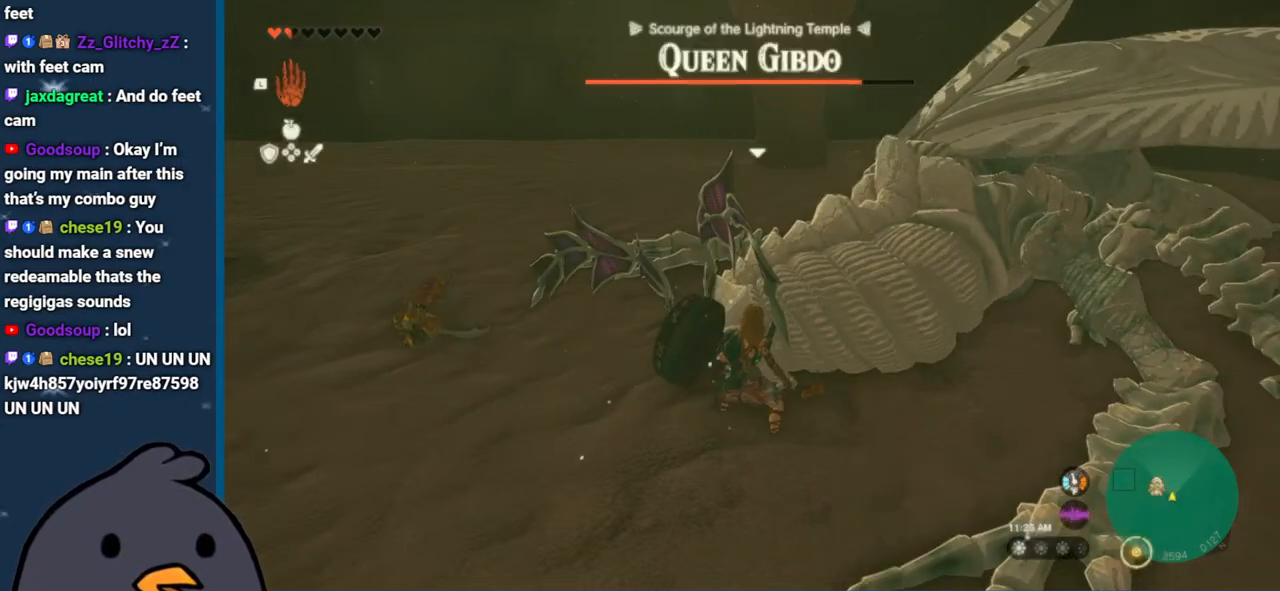
{"buttons": ["DPAD_RIGHT"], "left_stick": "center", "right_stick": "center", "events": []}
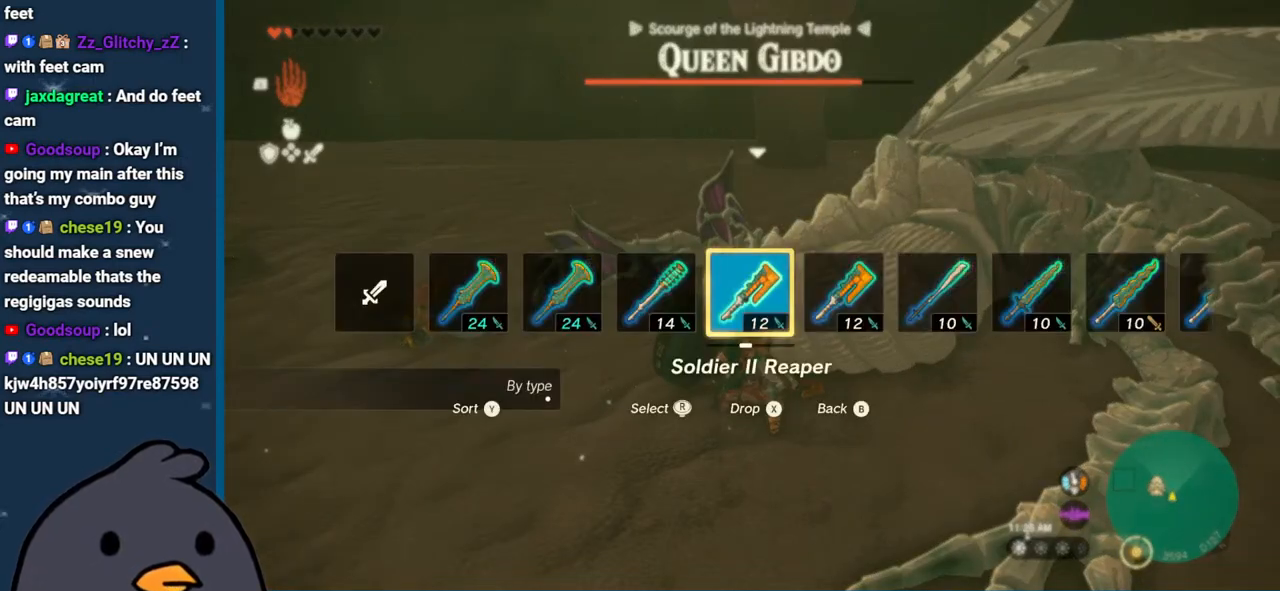
{"buttons": ["DPAD_RIGHT"], "left_stick": "center", "right_stick": "center", "events": []}
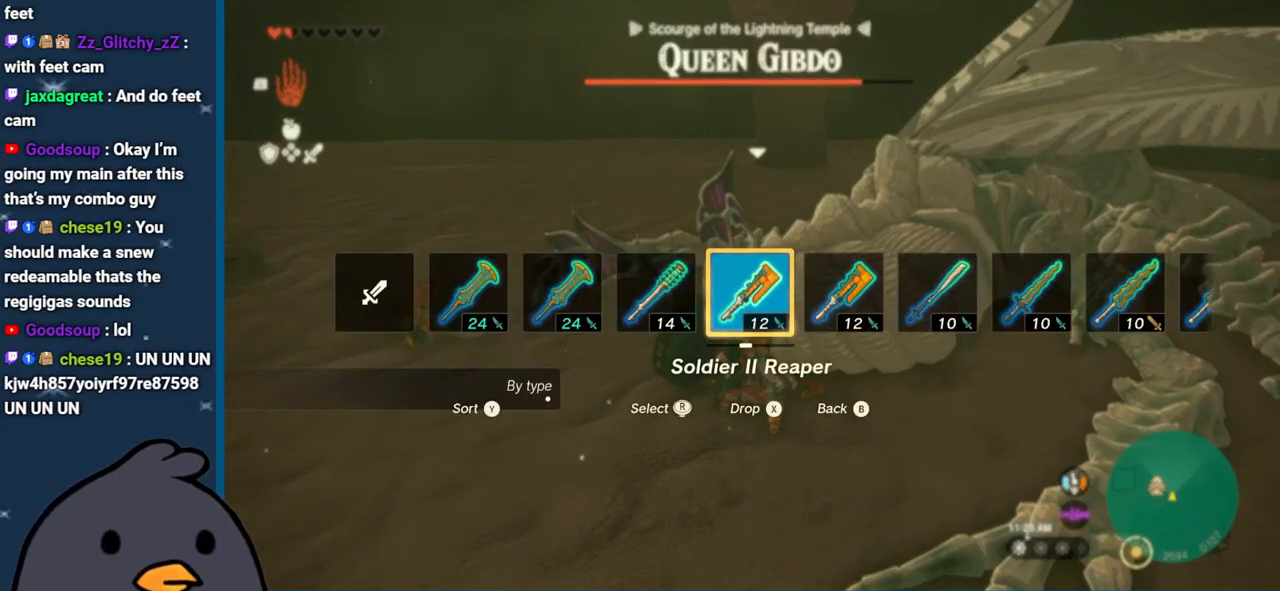
{"buttons": ["DPAD_RIGHT"], "left_stick": "center", "right_stick": "right", "events": [[467, "right_stick", "right"]]}
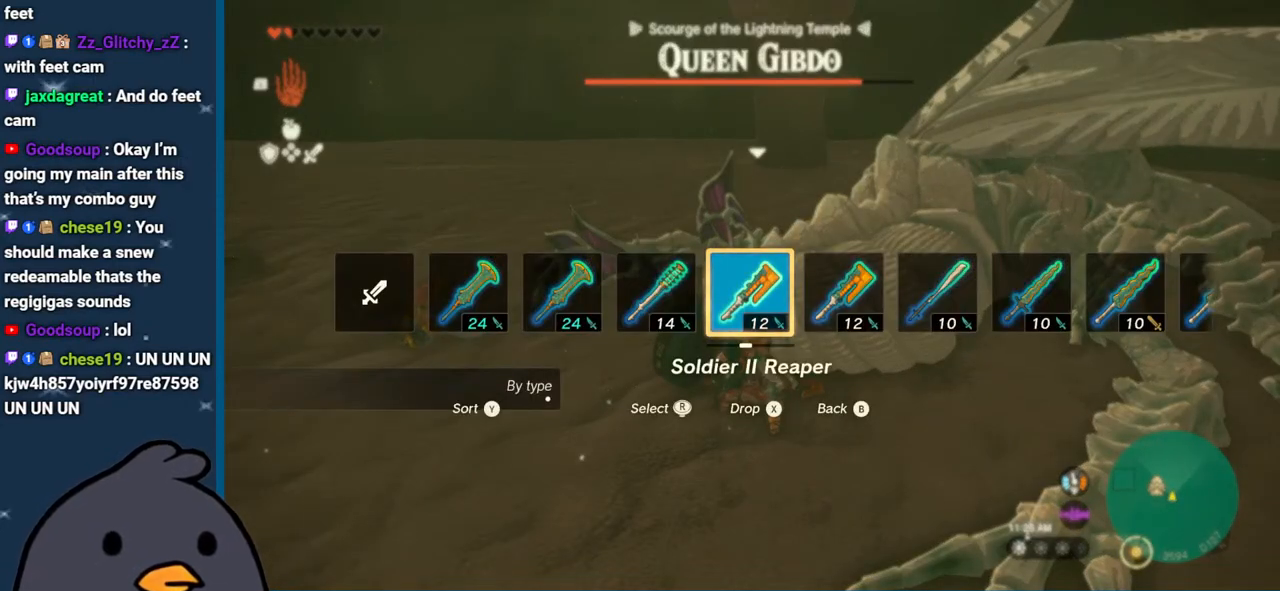
{"buttons": ["DPAD_RIGHT"], "left_stick": "center", "right_stick": "center", "events": [[117, "right_stick", "center"], [167, "right_stick", "right"], [283, "right_stick", "center"], [350, "right_stick", "right"], [483, "right_stick", "center"]]}
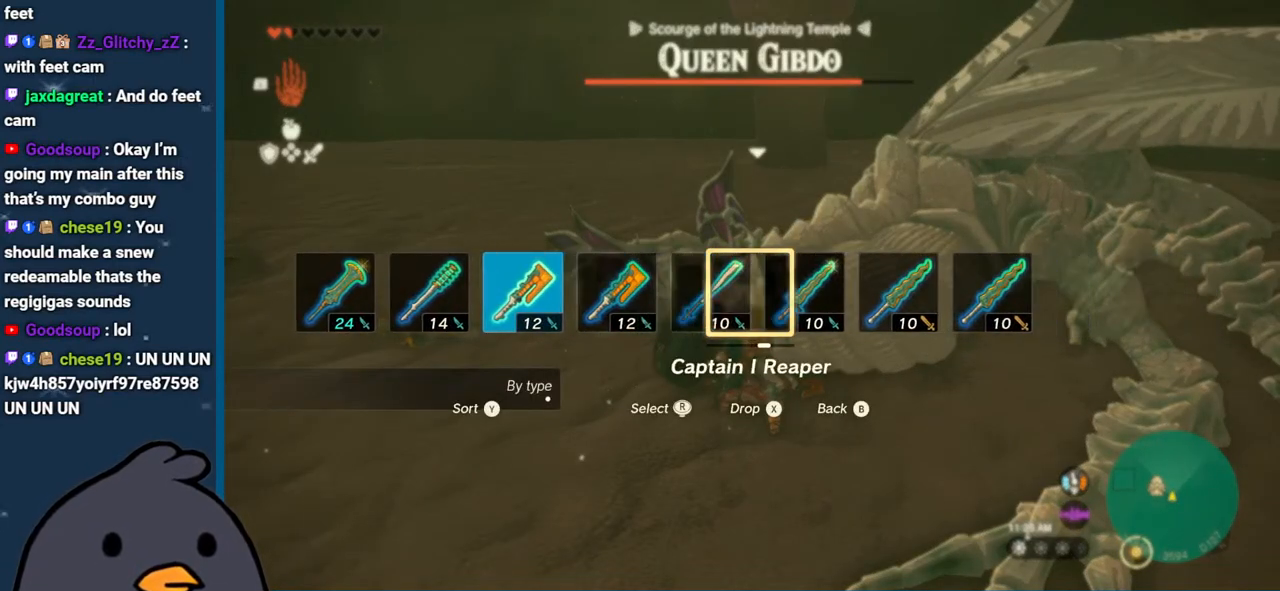
{"buttons": ["DPAD_RIGHT"], "left_stick": "center", "right_stick": "left", "events": [[150, "right_stick", "left"]]}
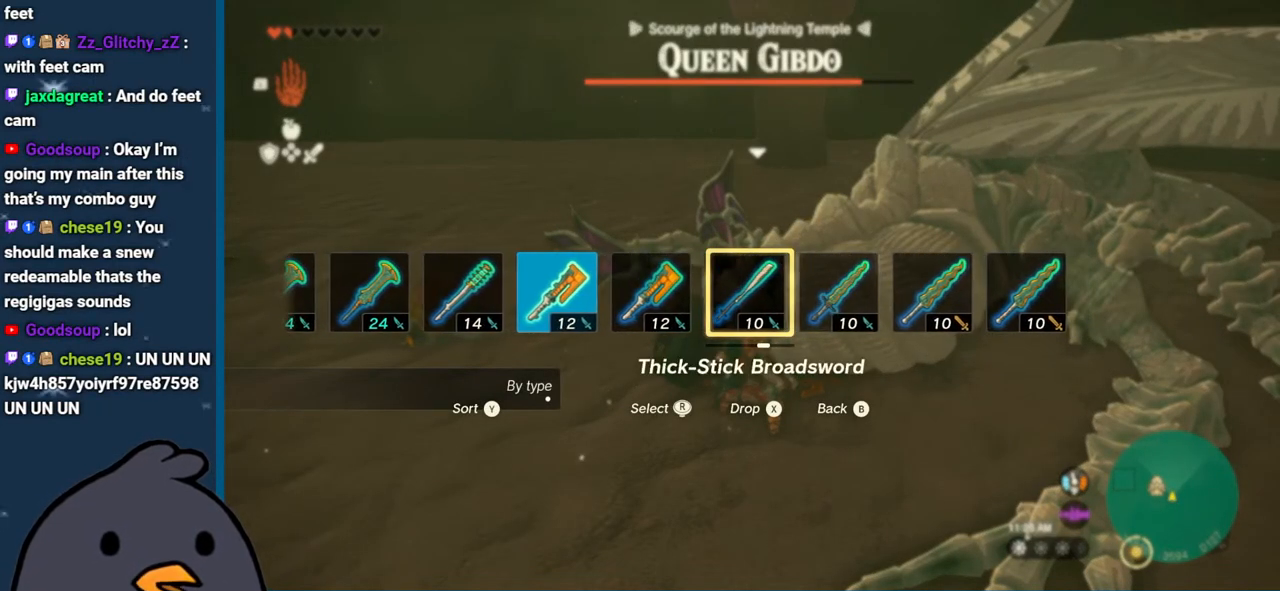
{"buttons": ["DPAD_RIGHT"], "left_stick": "center", "right_stick": "center", "events": [[283, "right_stick", "center"]]}
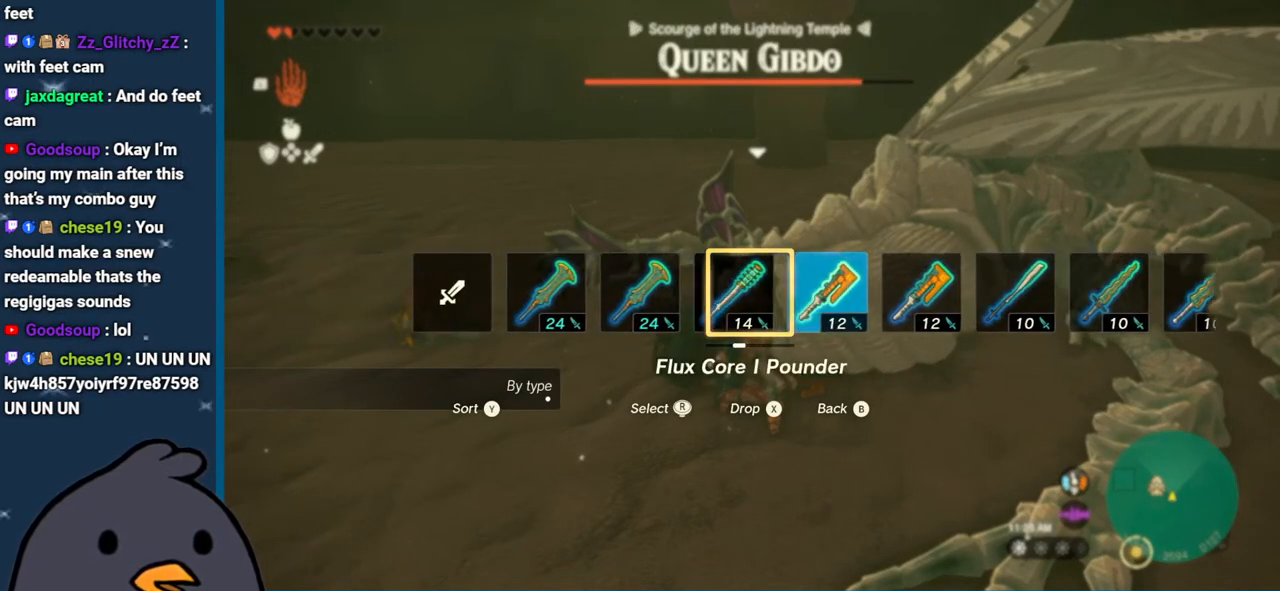
{"buttons": ["DPAD_RIGHT"], "left_stick": "center", "right_stick": "center", "events": [[133, "right_stick", "left"], [300, "right_stick", "center"]]}
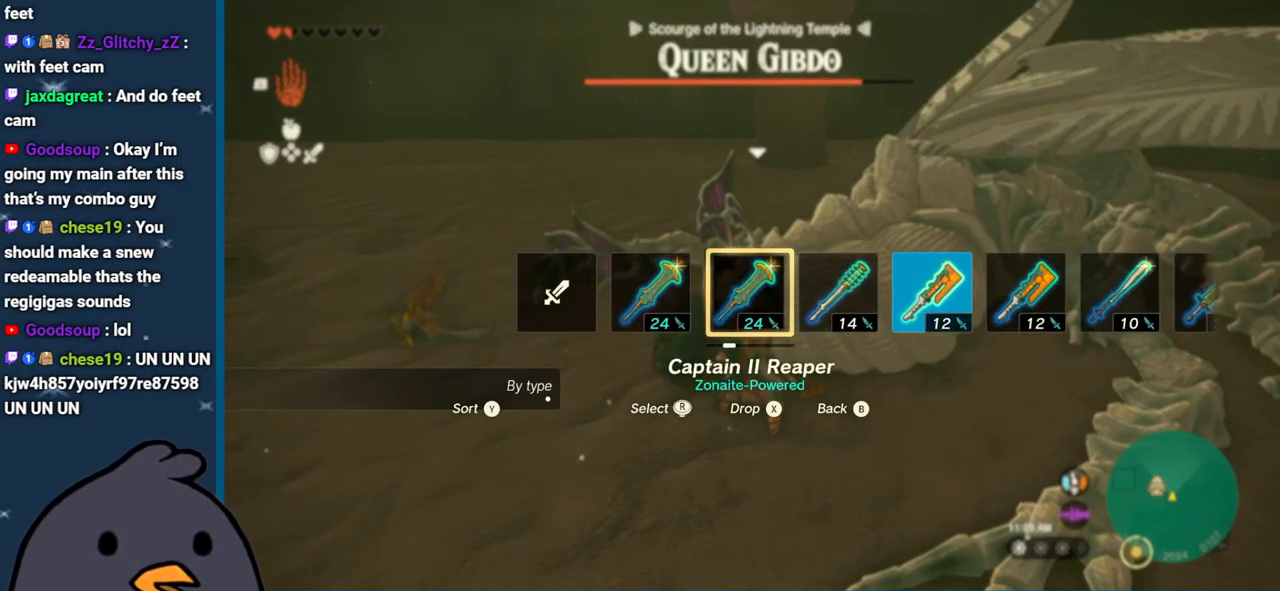
{"buttons": ["DPAD_RIGHT"], "left_stick": "center", "right_stick": "center", "events": []}
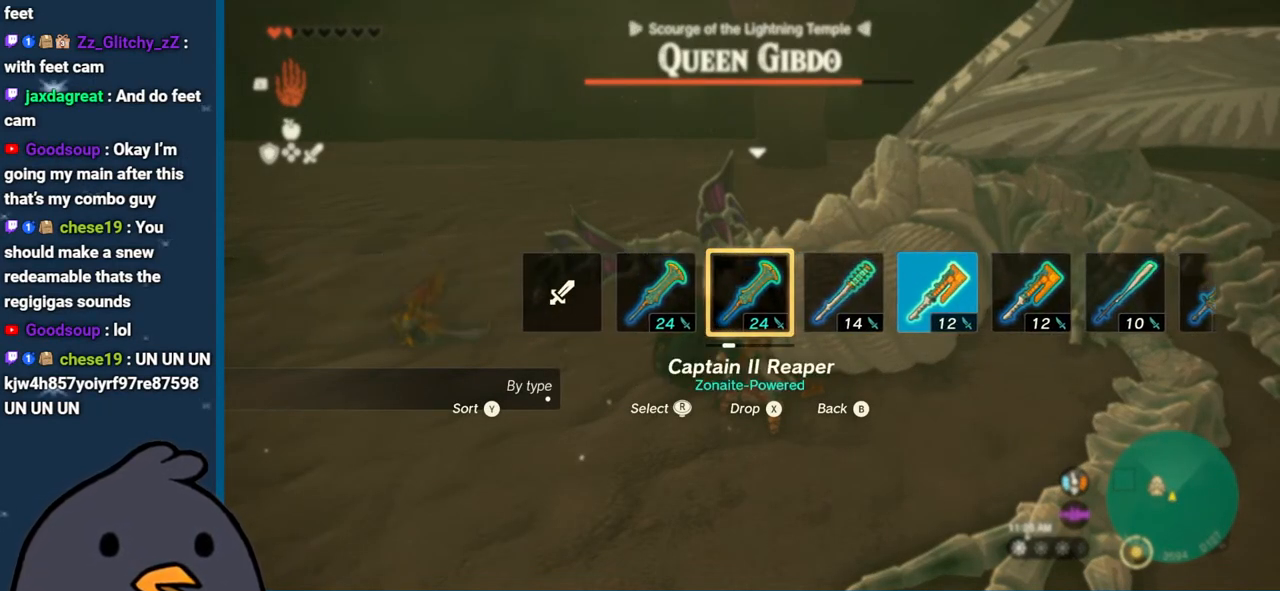
{"buttons": ["DPAD_RIGHT"], "left_stick": "center", "right_stick": "center", "events": []}
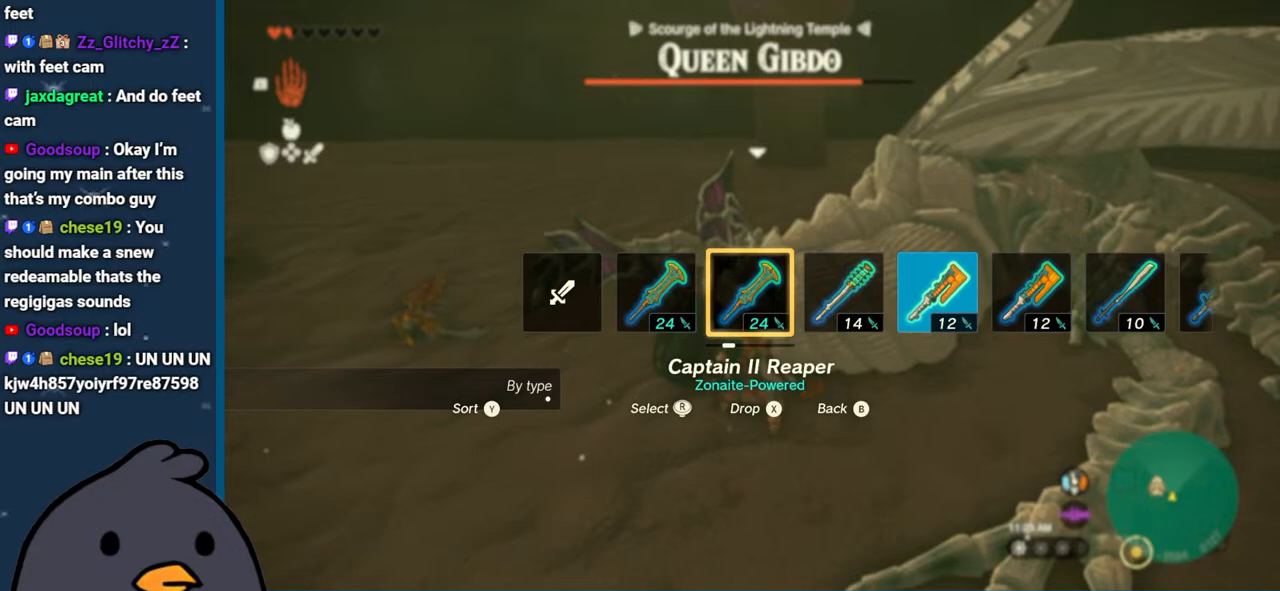
{"buttons": ["DPAD_RIGHT"], "left_stick": "center", "right_stick": "right", "events": [[450, "right_stick", "right"]]}
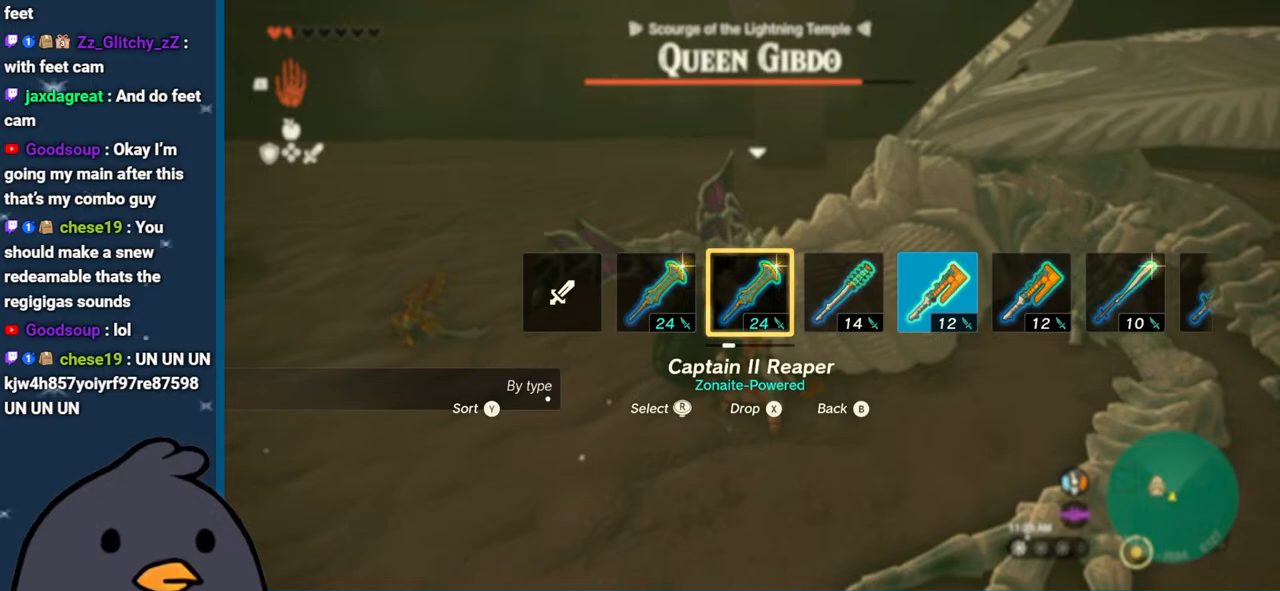
{"buttons": [], "left_stick": "center", "right_stick": "center", "events": [[83, "right_stick", "center"], [383, "DPAD_RIGHT", "up"]]}
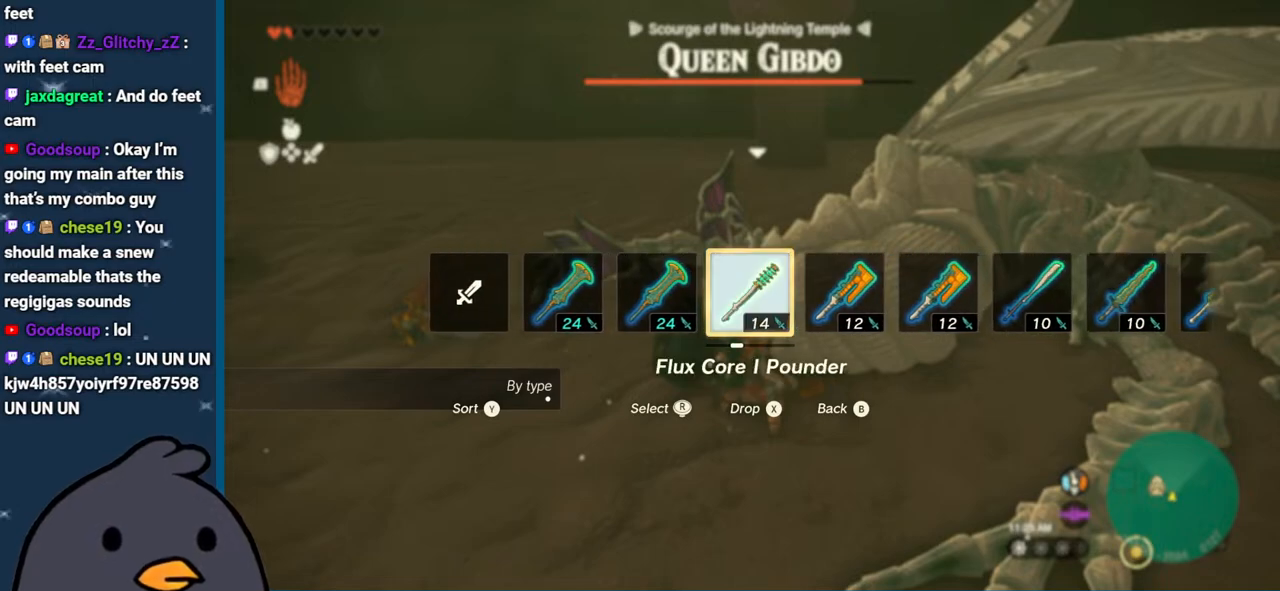
{"buttons": [], "left_stick": "center", "right_stick": "center", "events": [[50, "Y", "down"], [167, "Y", "up"], [217, "Y", "down"], [317, "Y", "up"], [400, "Y", "down"], [483, "Y", "up"]]}
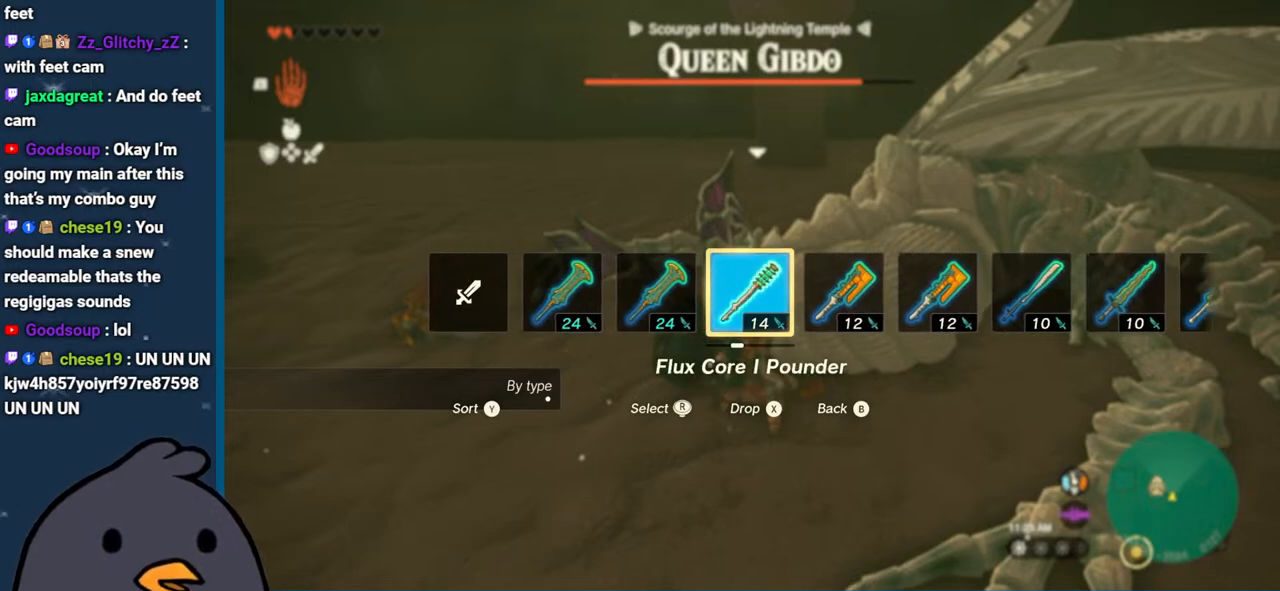
{"buttons": [], "left_stick": "center", "right_stick": "center", "events": [[33, "Y", "down"], [150, "Y", "up"], [200, "Y", "down"], [300, "Y", "up"], [367, "Y", "down"], [467, "Y", "up"]]}
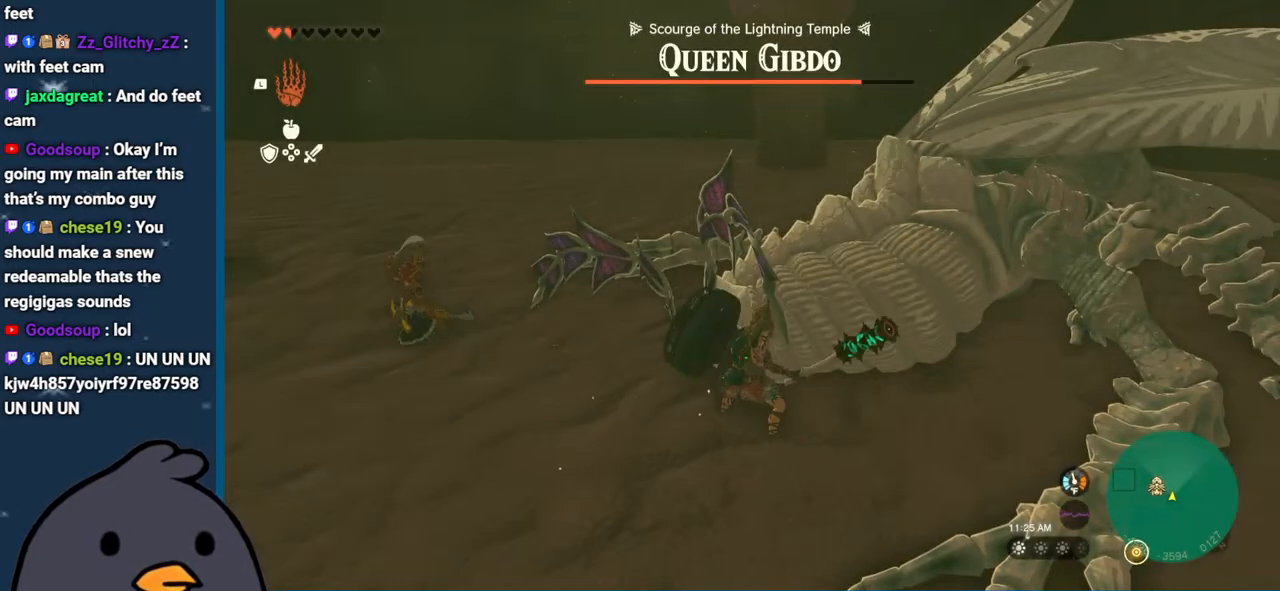
{"buttons": ["Y"], "left_stick": "center", "right_stick": "center", "events": [[50, "Y", "down"], [100, "Y", "up"], [183, "Y", "down"], [267, "Y", "up"], [367, "Y", "down"], [433, "Y", "up"], [500, "Y", "down"]]}
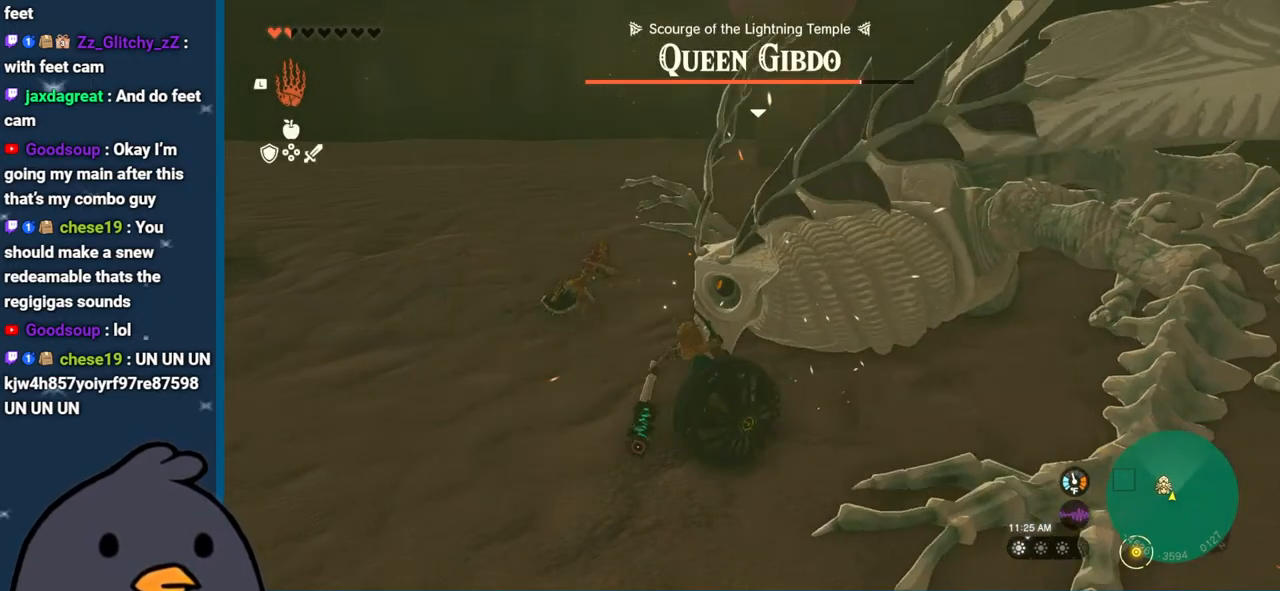
{"buttons": [], "left_stick": "center", "right_stick": "center", "events": [[100, "Y", "up"], [183, "Y", "down"], [283, "Y", "up"], [350, "Y", "down"], [433, "Y", "up"]]}
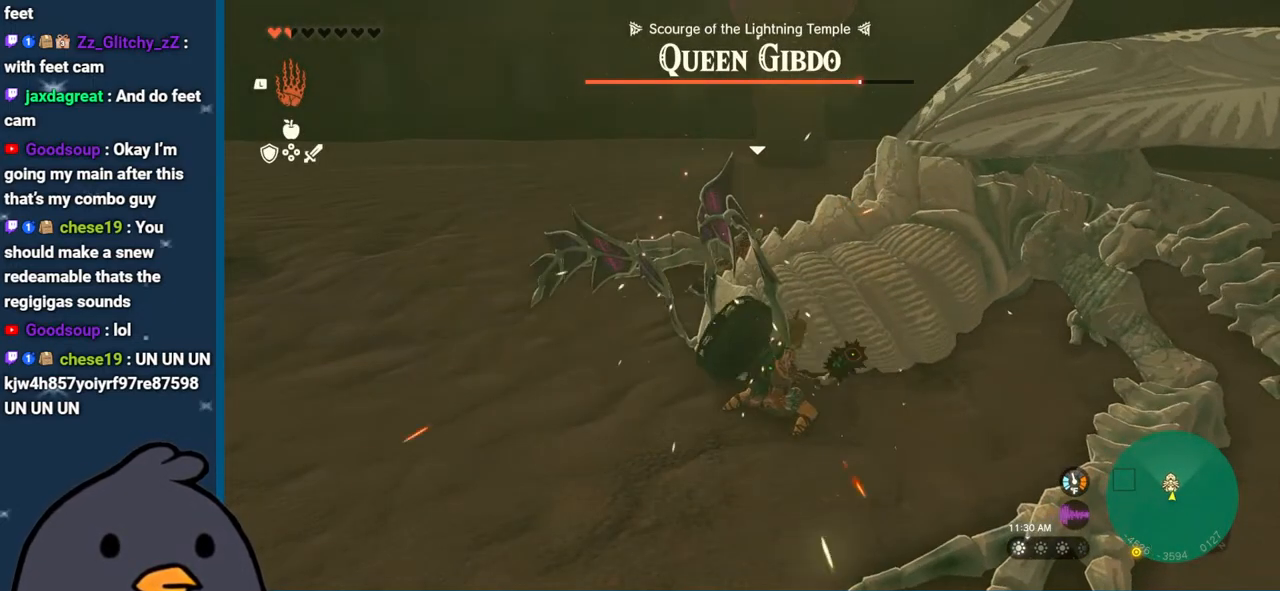
{"buttons": [], "left_stick": "center", "right_stick": "center", "events": [[17, "Y", "down"], [117, "Y", "up"], [200, "Y", "down"], [283, "Y", "up"], [367, "Y", "down"], [450, "Y", "up"]]}
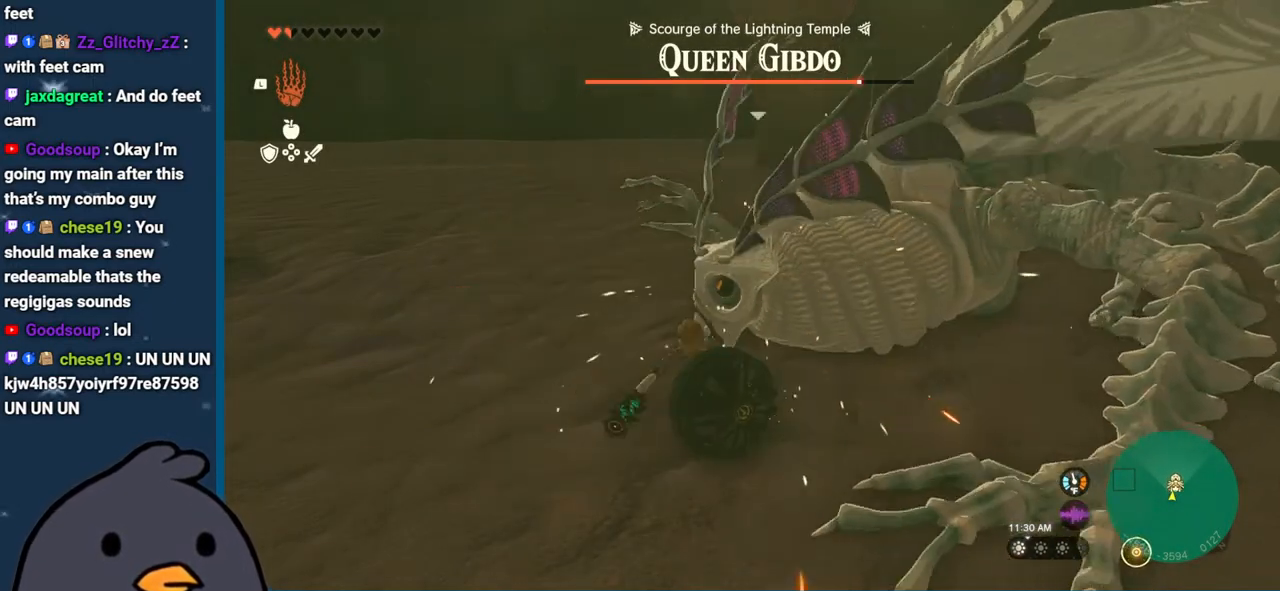
{"buttons": ["Y"], "left_stick": "center", "right_stick": "center", "events": [[50, "Y", "down"], [133, "Y", "up"], [217, "Y", "down"], [317, "Y", "up"], [450, "Y", "down"]]}
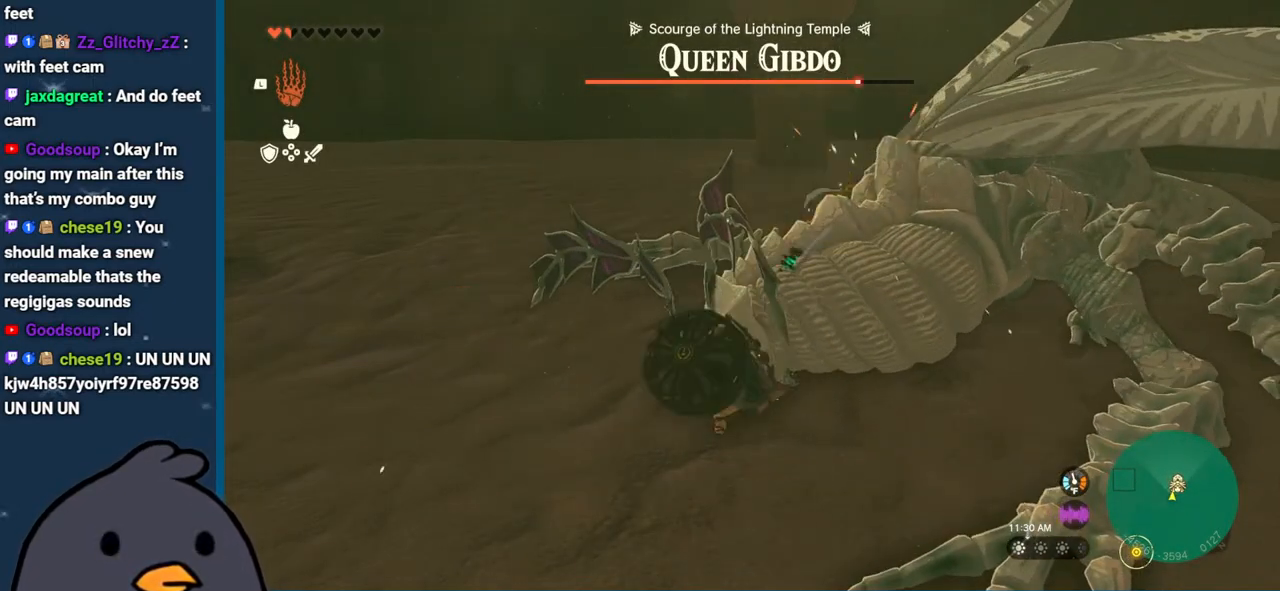
{"buttons": ["Y"], "left_stick": "center", "right_stick": "center", "events": [[17, "Y", "up"], [83, "Y", "down"], [183, "Y", "up"], [267, "Y", "down"], [383, "Y", "up"], [483, "Y", "down"]]}
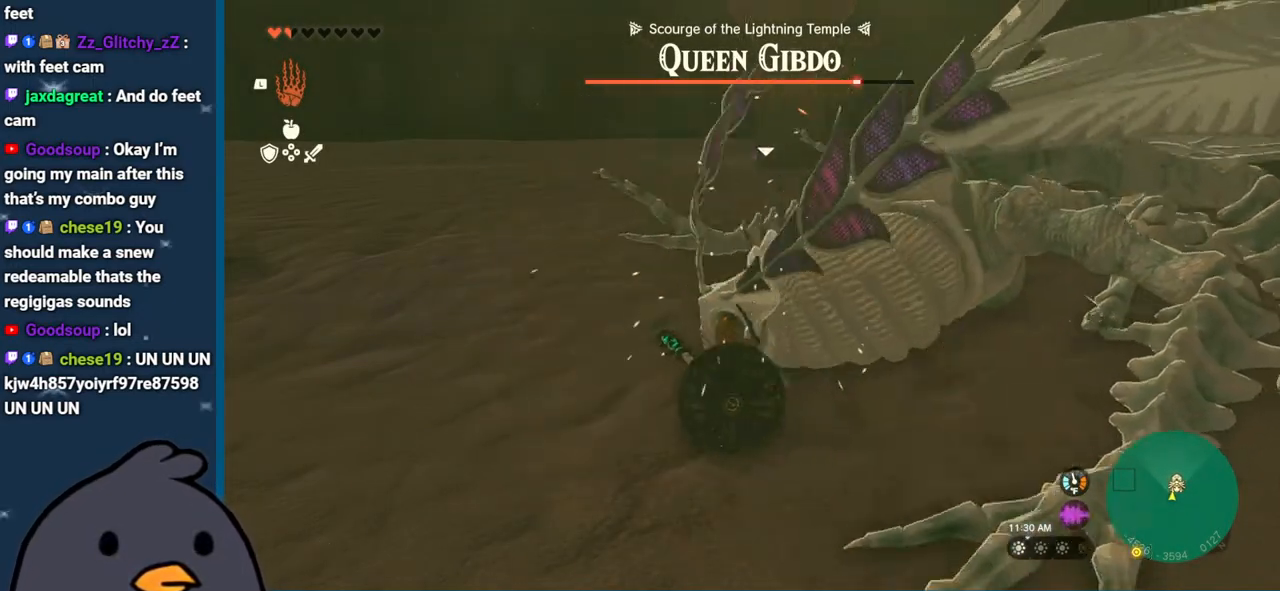
{"buttons": [], "left_stick": "center", "right_stick": "center", "events": [[67, "Y", "up"], [150, "Y", "down"], [250, "Y", "up"], [317, "Y", "down"], [433, "Y", "up"]]}
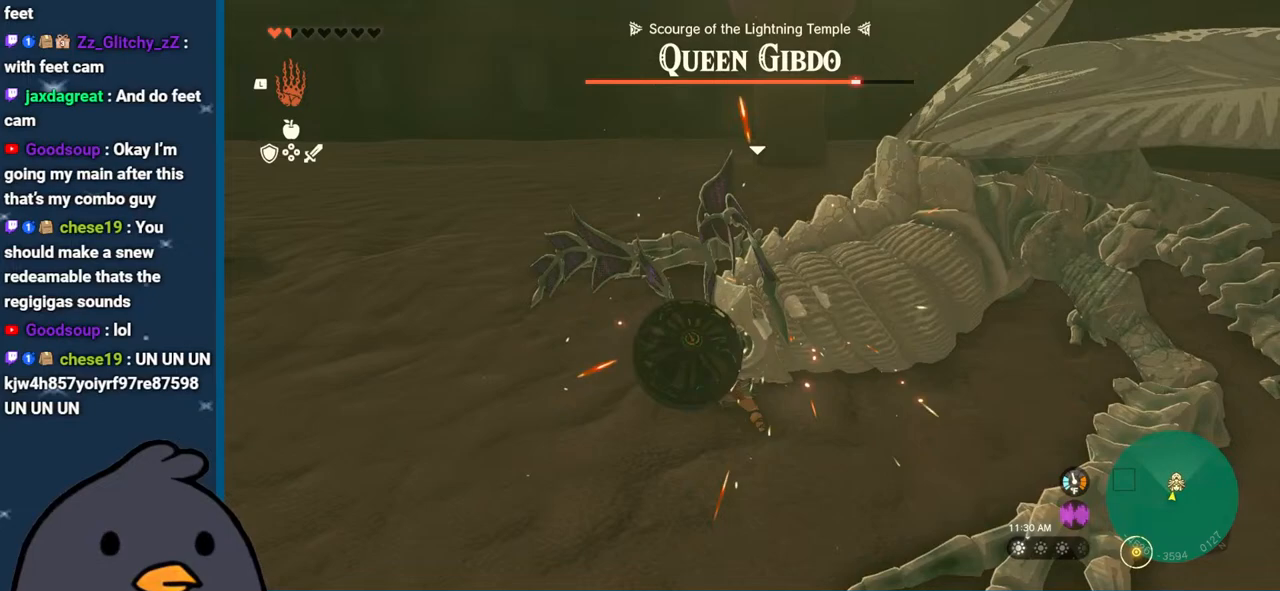
{"buttons": [], "left_stick": "center", "right_stick": "center", "events": [[17, "Y", "down"], [117, "Y", "up"], [183, "Y", "down"], [283, "Y", "up"], [367, "Y", "down"], [450, "Y", "up"]]}
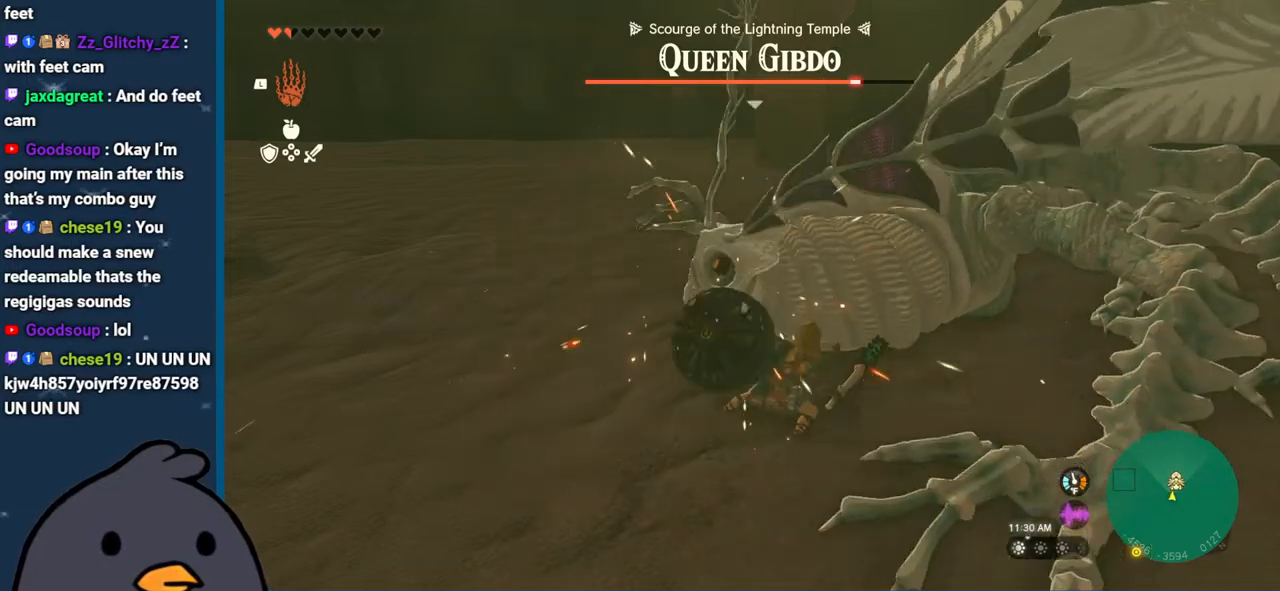
{"buttons": [], "left_stick": "center", "right_stick": "center", "events": [[33, "Y", "down"], [150, "Y", "up"], [183, "Y", "down"], [300, "Y", "up"], [367, "Y", "down"], [483, "Y", "up"]]}
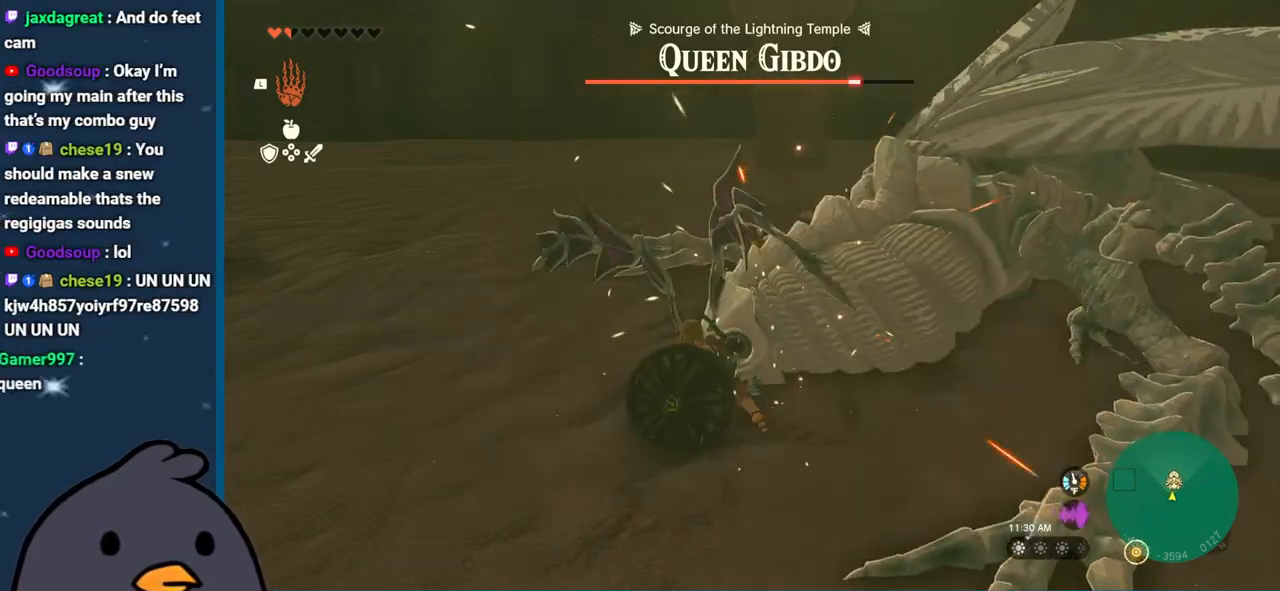
{"buttons": [], "left_stick": "center", "right_stick": "up-right", "events": [[50, "Y", "down"], [150, "Y", "up"], [217, "Y", "down"], [317, "Y", "up"], [483, "right_stick", "up-right"]]}
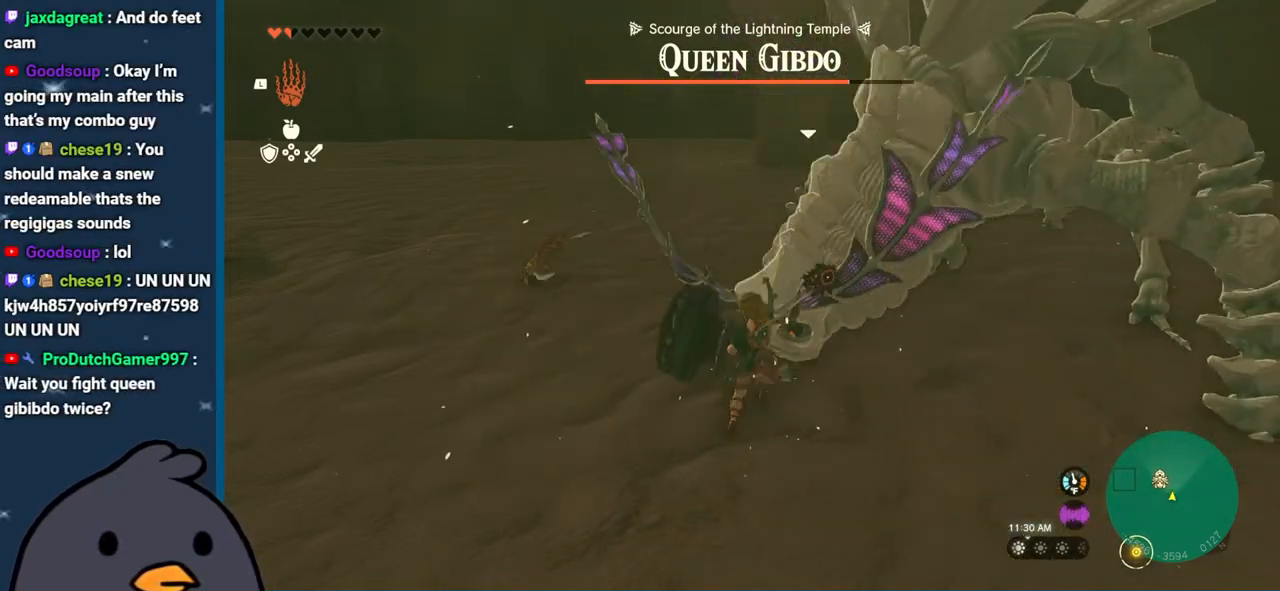
{"buttons": [], "left_stick": "center", "right_stick": "center", "events": [[250, "right_stick", "up"], [383, "right_stick", "center"]]}
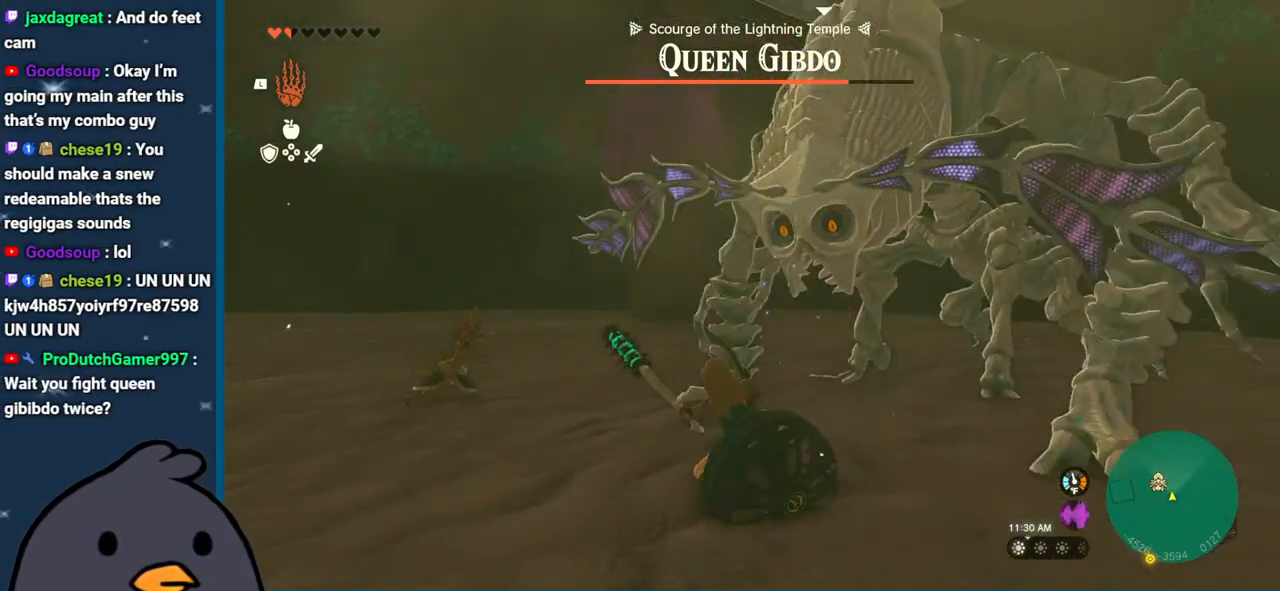
{"buttons": ["B"], "left_stick": "down", "right_stick": "center", "events": [[50, "left_stick", "down"], [117, "B", "down"]]}
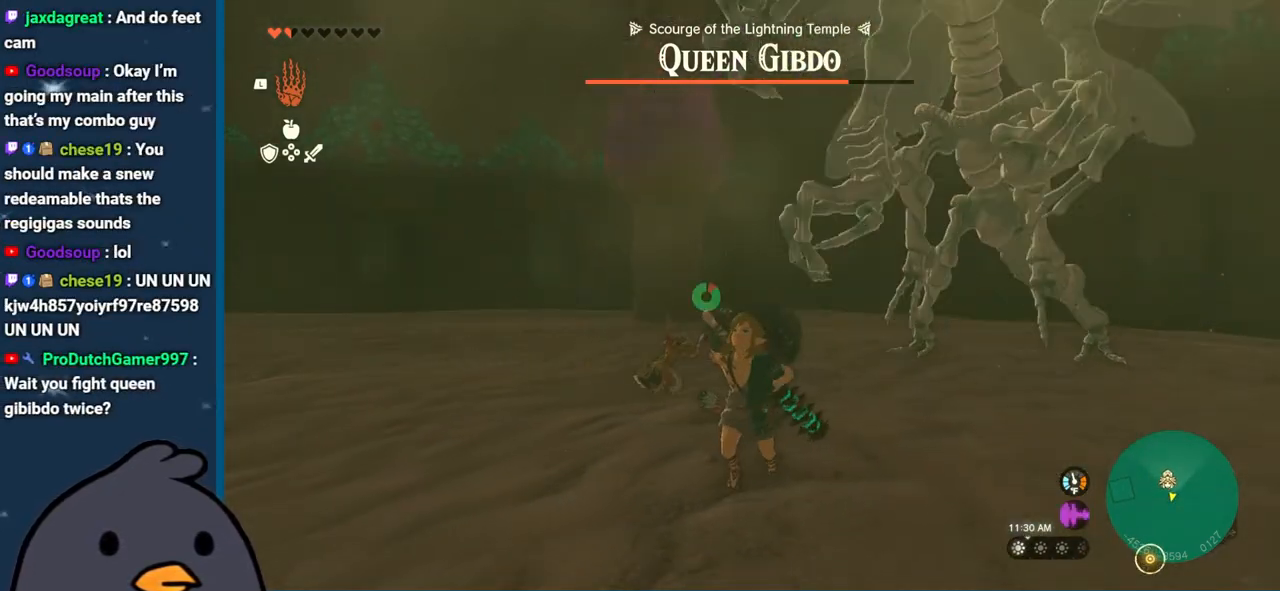
{"buttons": ["B"], "left_stick": "down", "right_stick": "center", "events": []}
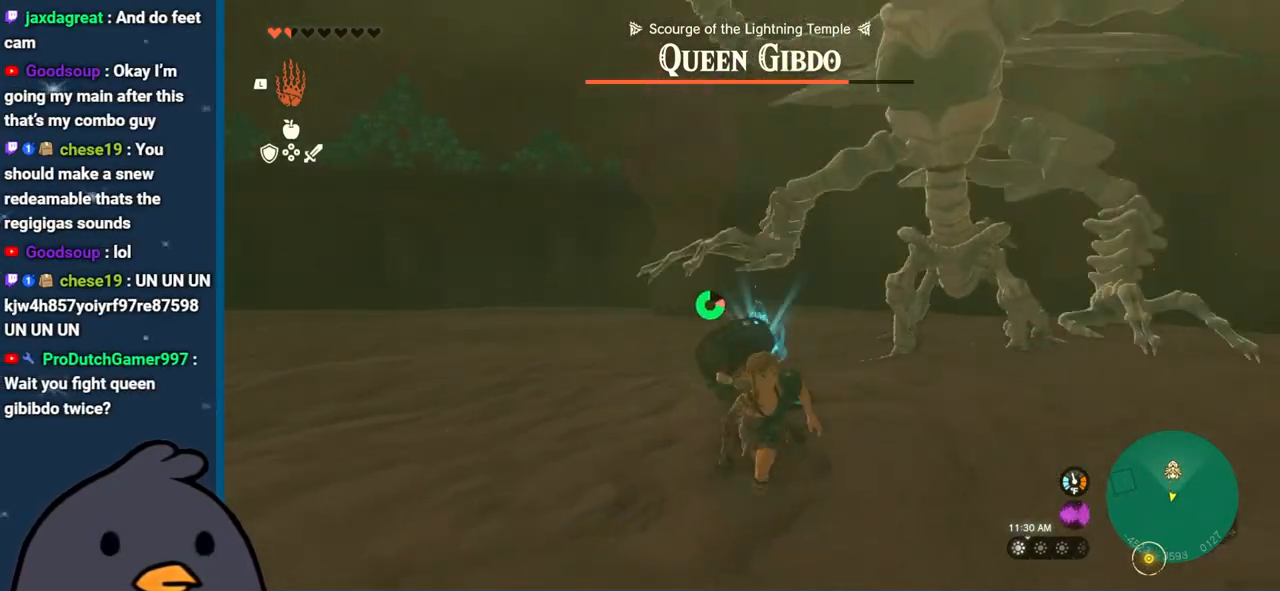
{"buttons": ["B"], "left_stick": "down", "right_stick": "center", "events": []}